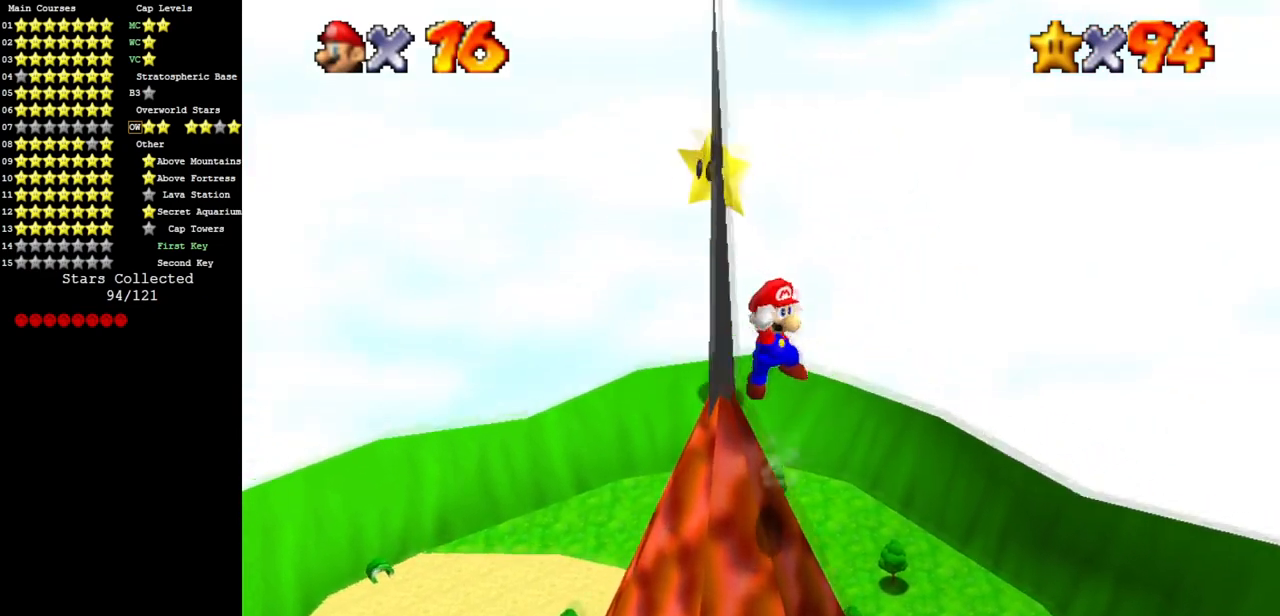
Gameplay with a controller (Nintendo layout); each line is a JSON object with the inputs held at the frame after it. "events" lists button and stick changes between this image and that frame as [ms after this image, input, new state], when the widget could be followed in between. Not read: L3 R3 other_buttons.
{"buttons": [], "left_stick": "up", "events": [[16, "left_stick", "up-left"], [217, "A", "up"], [283, "B", "down"], [433, "left_stick", "up"], [450, "B", "up"]]}
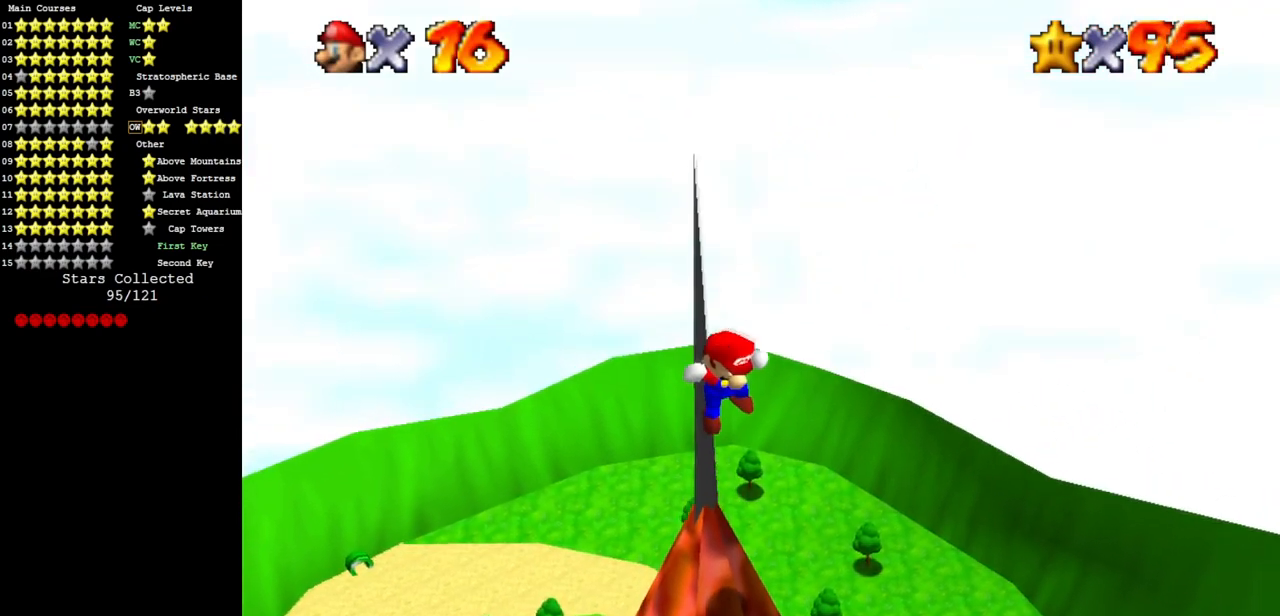
{"buttons": [], "left_stick": "center", "events": [[67, "left_stick", "up-right"], [167, "left_stick", "center"]]}
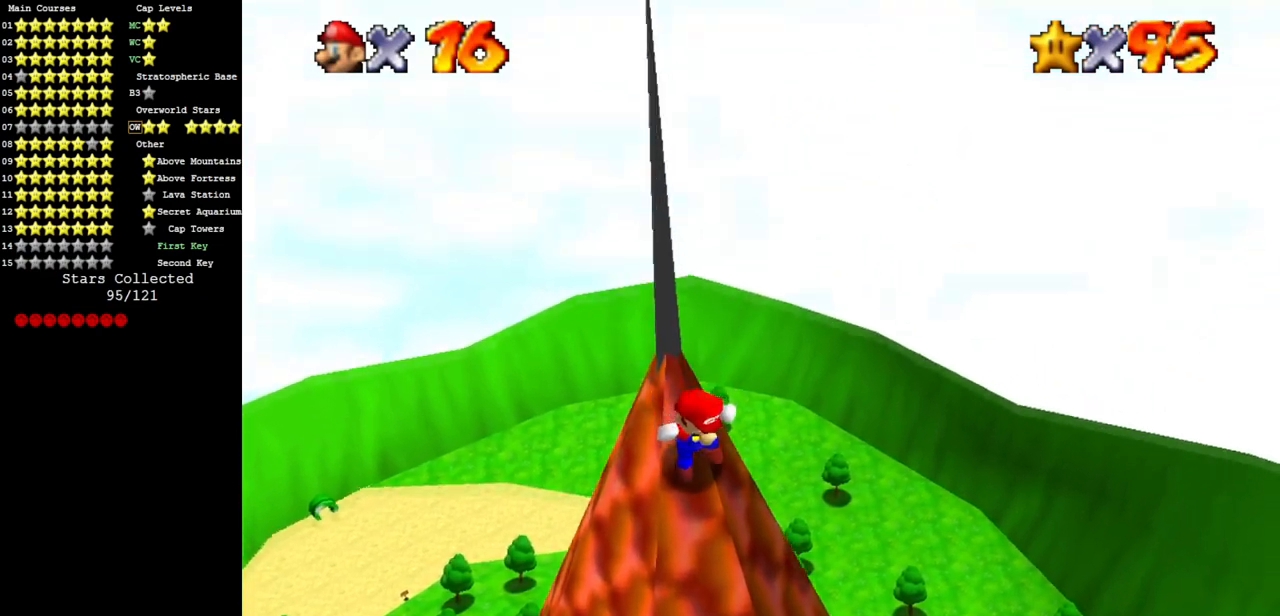
{"buttons": [], "left_stick": "center", "events": []}
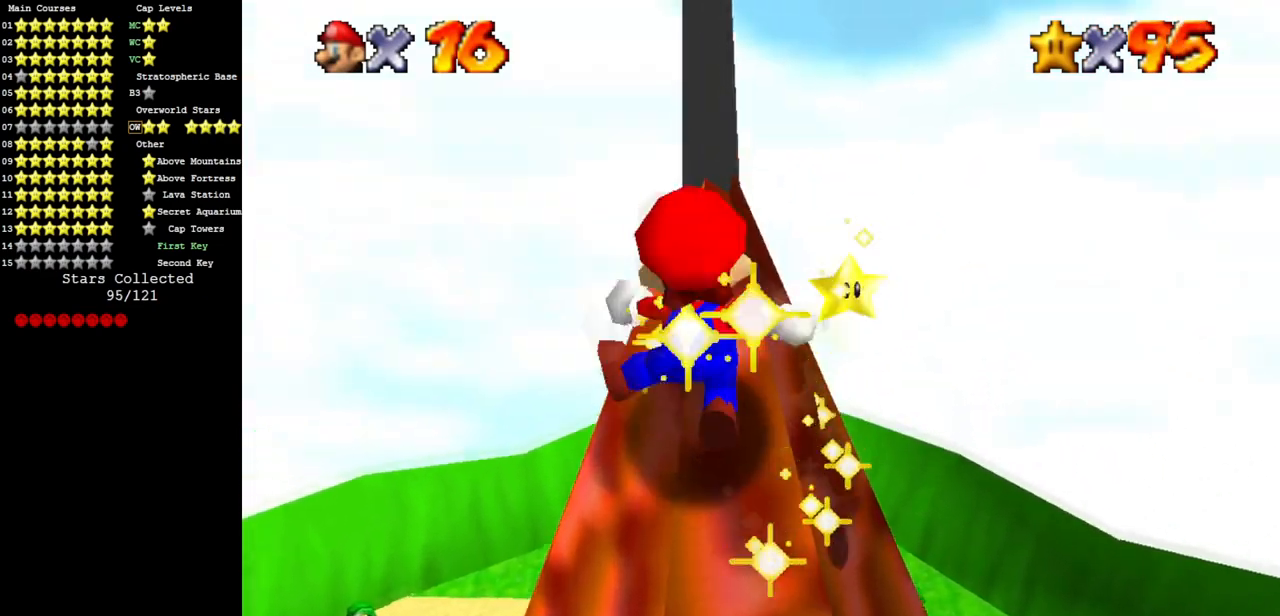
{"buttons": [], "left_stick": "center", "events": []}
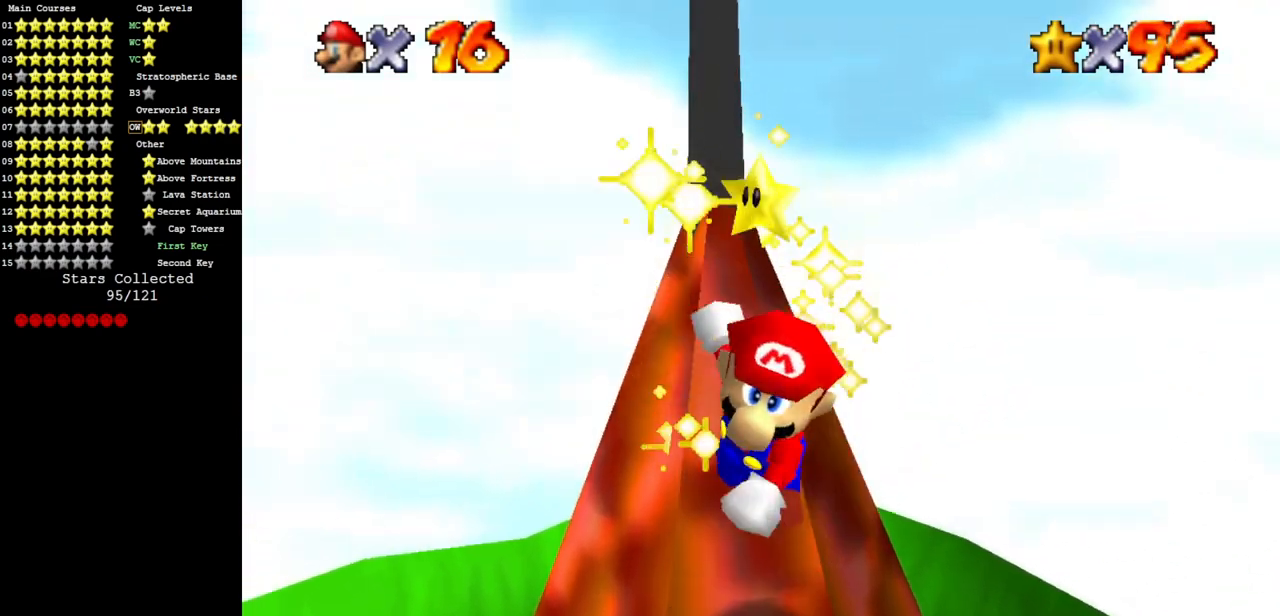
{"buttons": [], "left_stick": "center", "events": []}
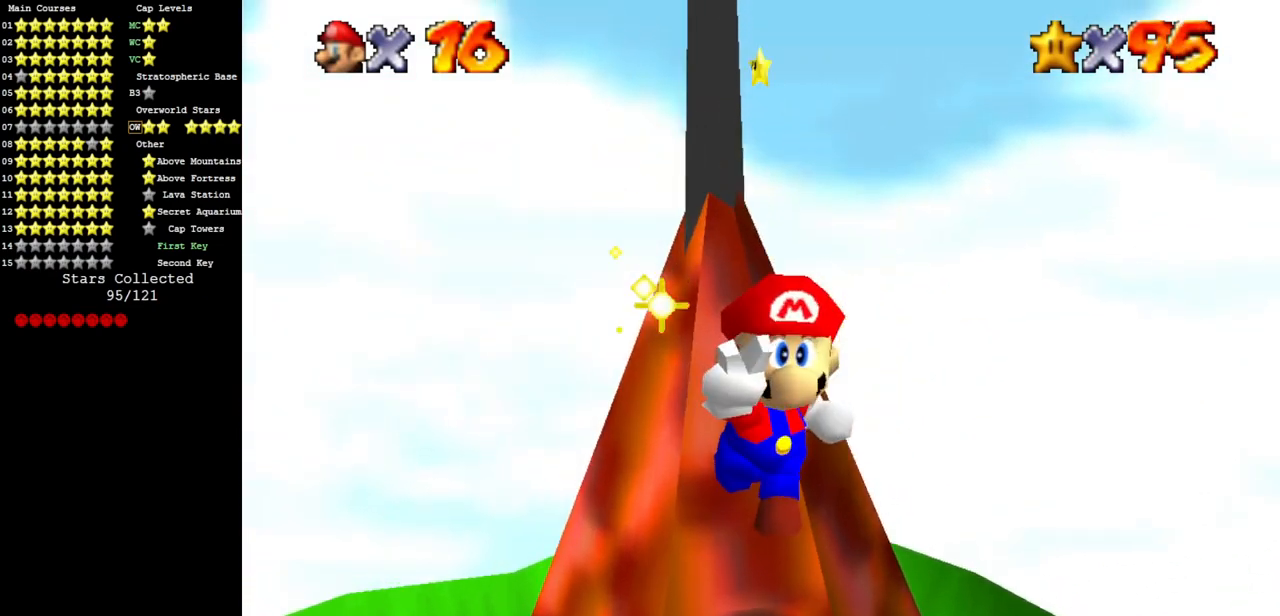
{"buttons": [], "left_stick": "center", "events": []}
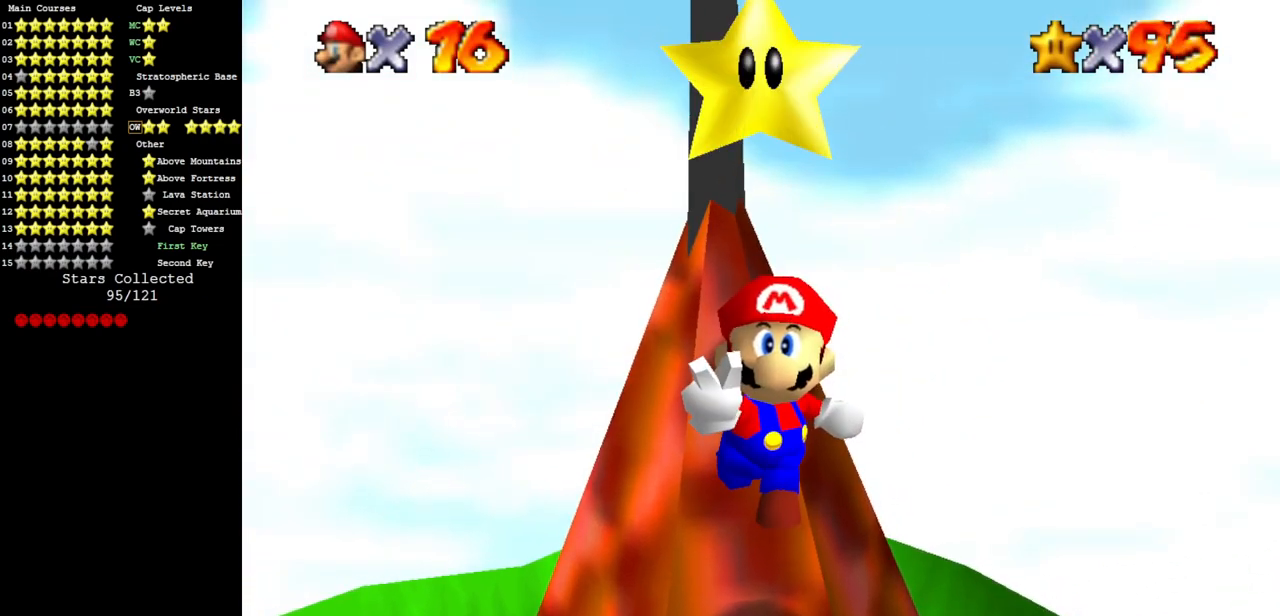
{"buttons": [], "left_stick": "center", "events": []}
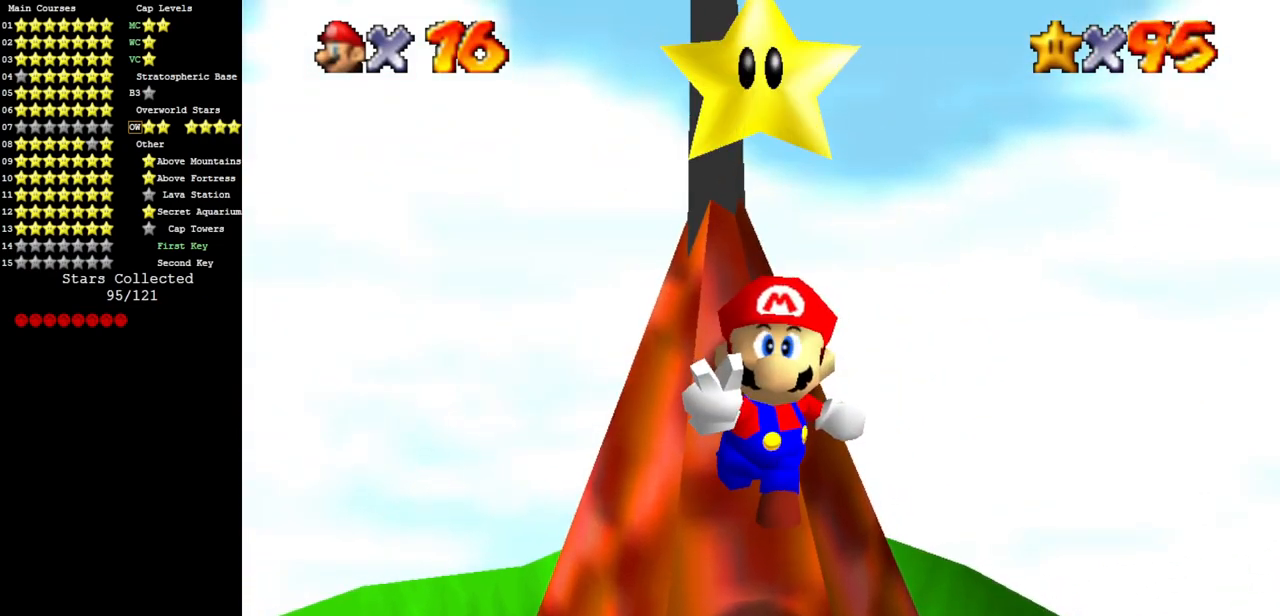
{"buttons": [], "left_stick": "center", "events": []}
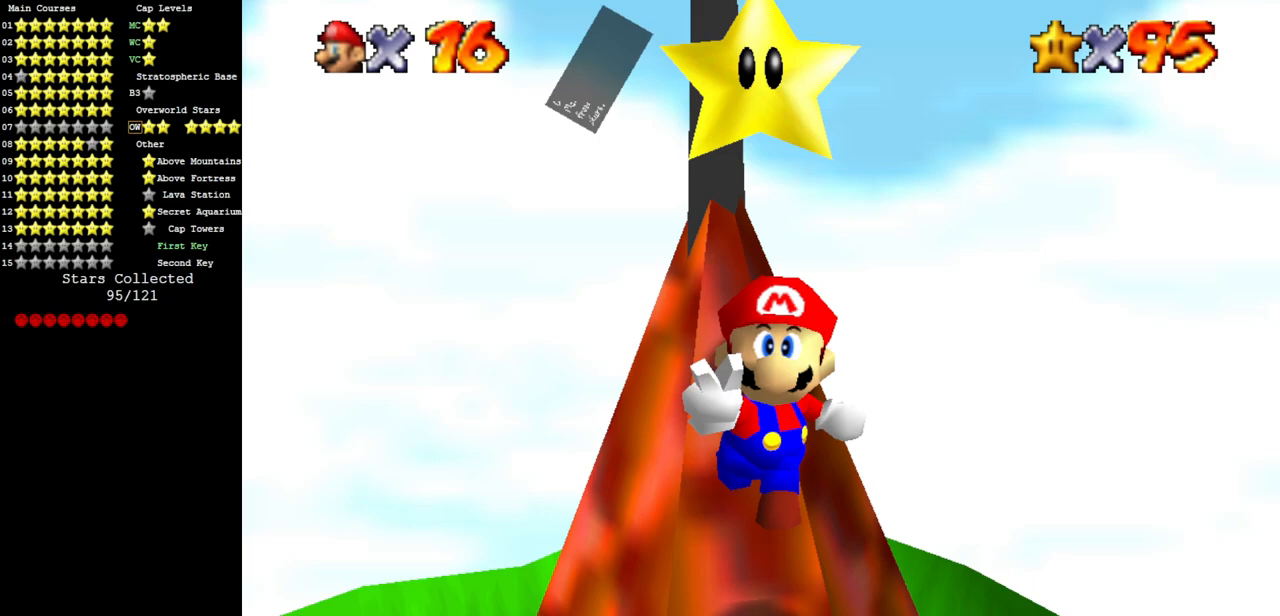
{"buttons": [], "left_stick": "center", "events": [[317, "A", "down"], [400, "A", "up"]]}
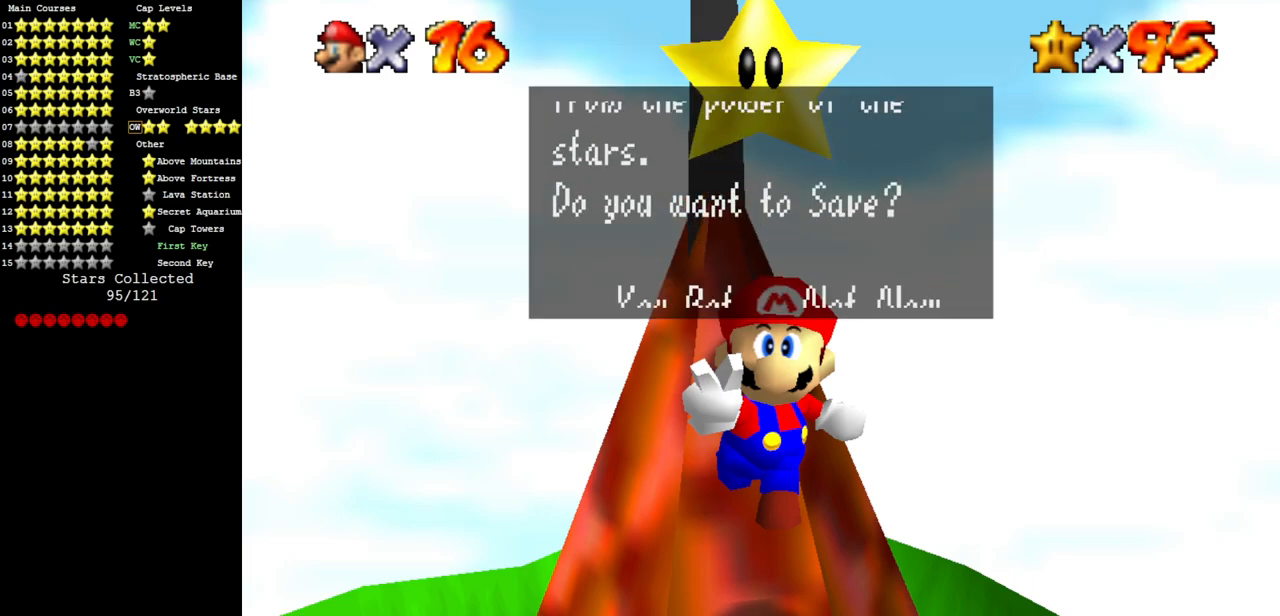
{"buttons": [], "left_stick": "center", "events": [[184, "A", "down"], [317, "A", "up"]]}
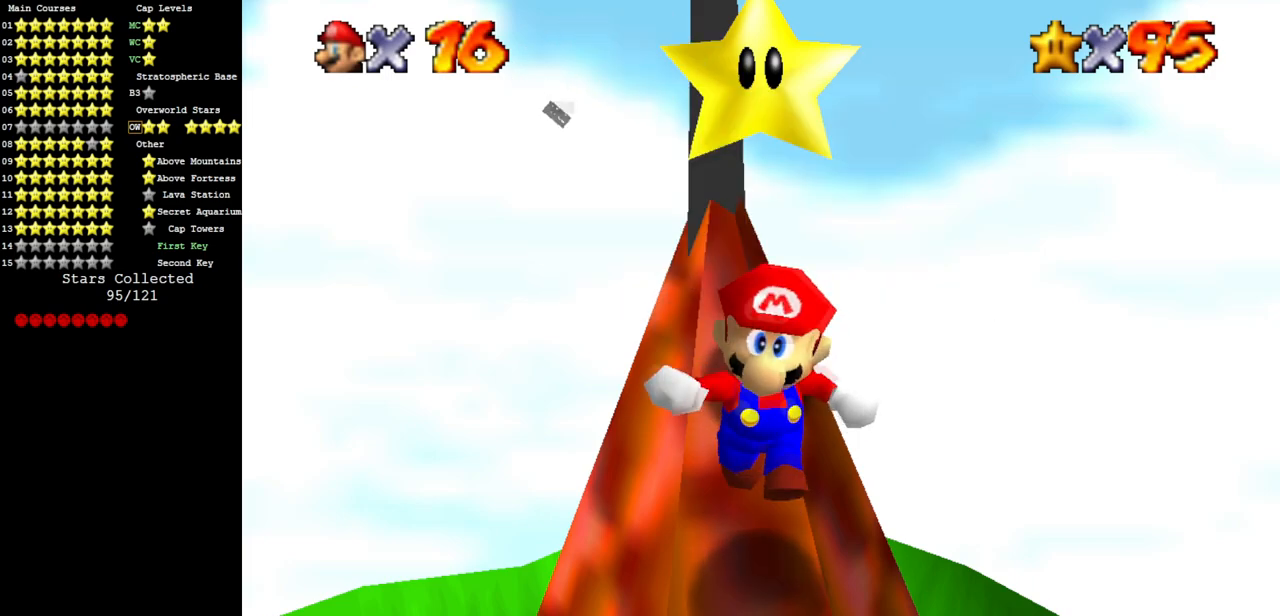
{"buttons": [], "left_stick": "center", "events": []}
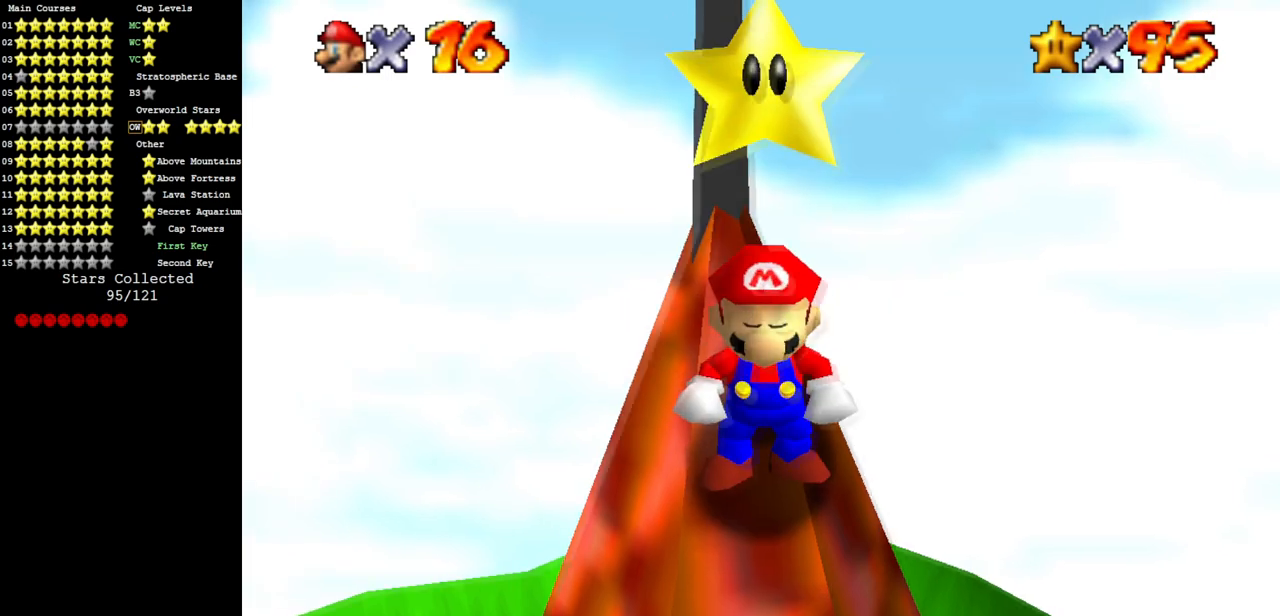
{"buttons": [], "left_stick": "center", "events": []}
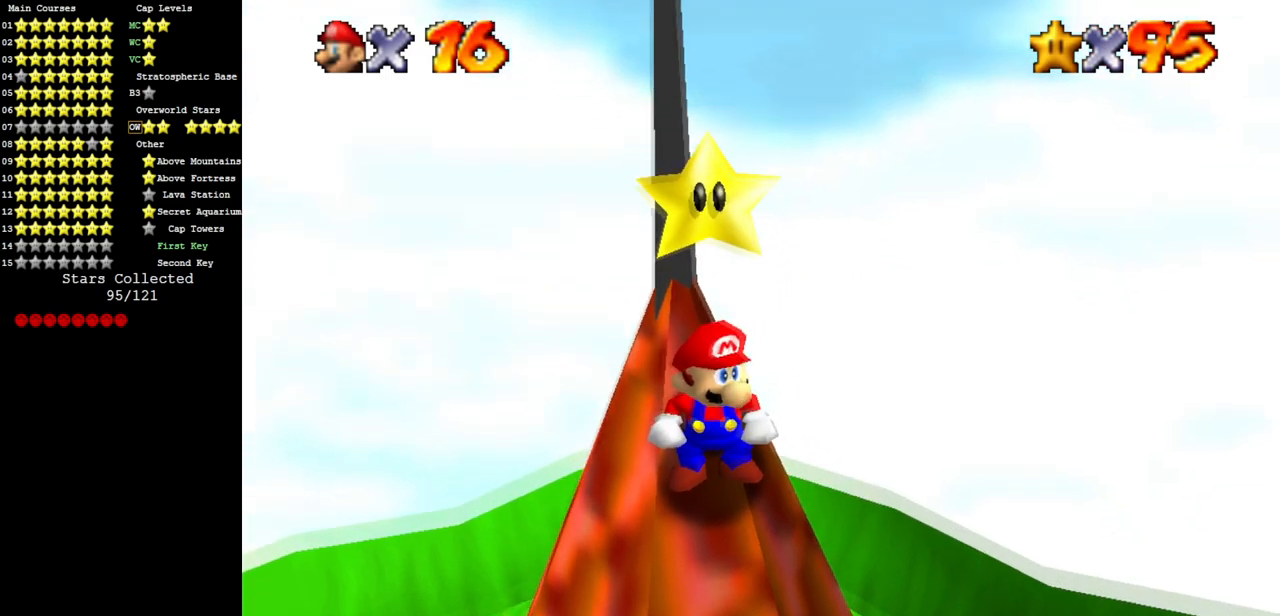
{"buttons": [], "left_stick": "center", "events": [[234, "left_stick", "up"], [434, "left_stick", "center"]]}
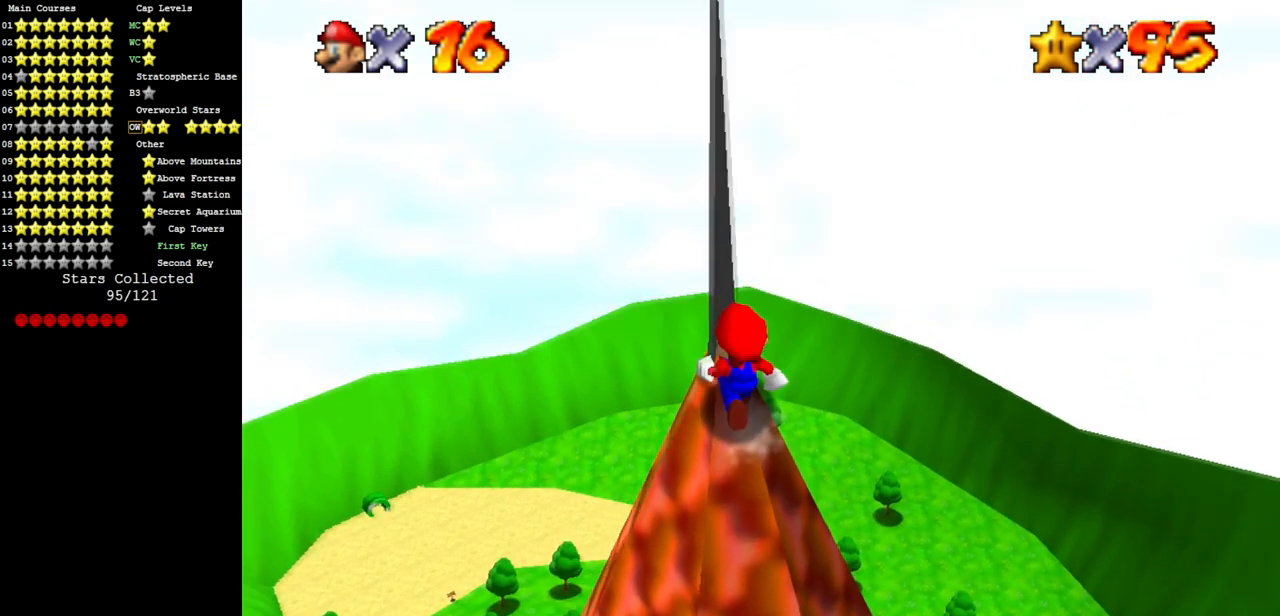
{"buttons": [], "left_stick": "center", "events": []}
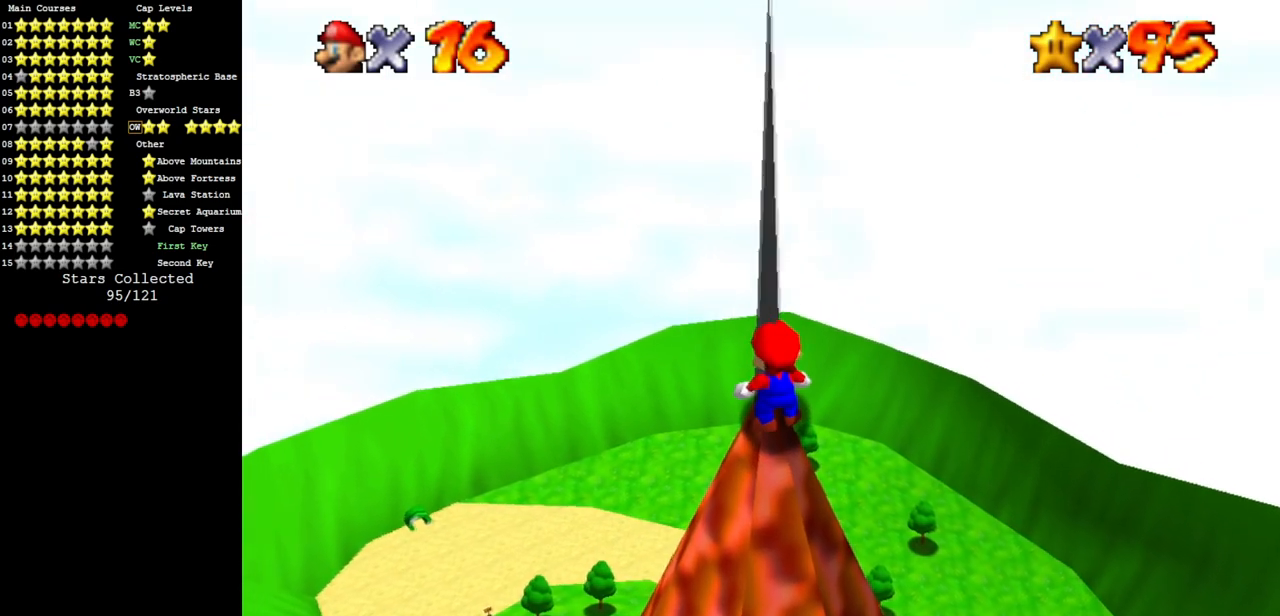
{"buttons": [], "left_stick": "center", "events": [[184, "left_stick", "up-left"], [300, "left_stick", "center"]]}
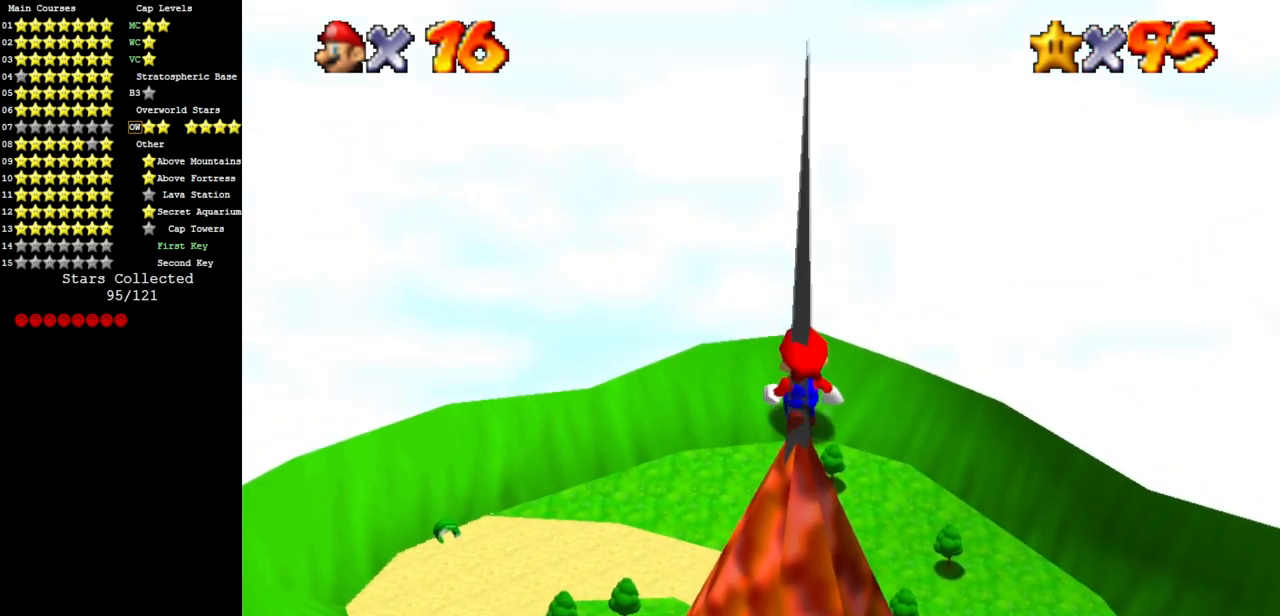
{"buttons": [], "left_stick": "center", "events": []}
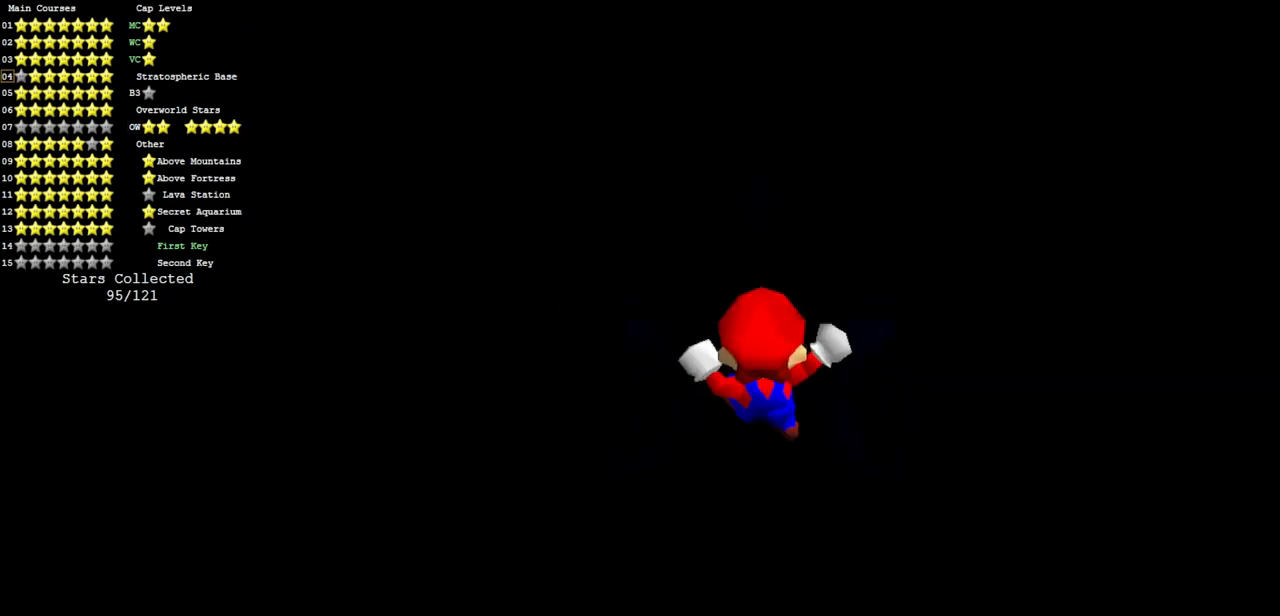
{"buttons": [], "left_stick": "center", "events": []}
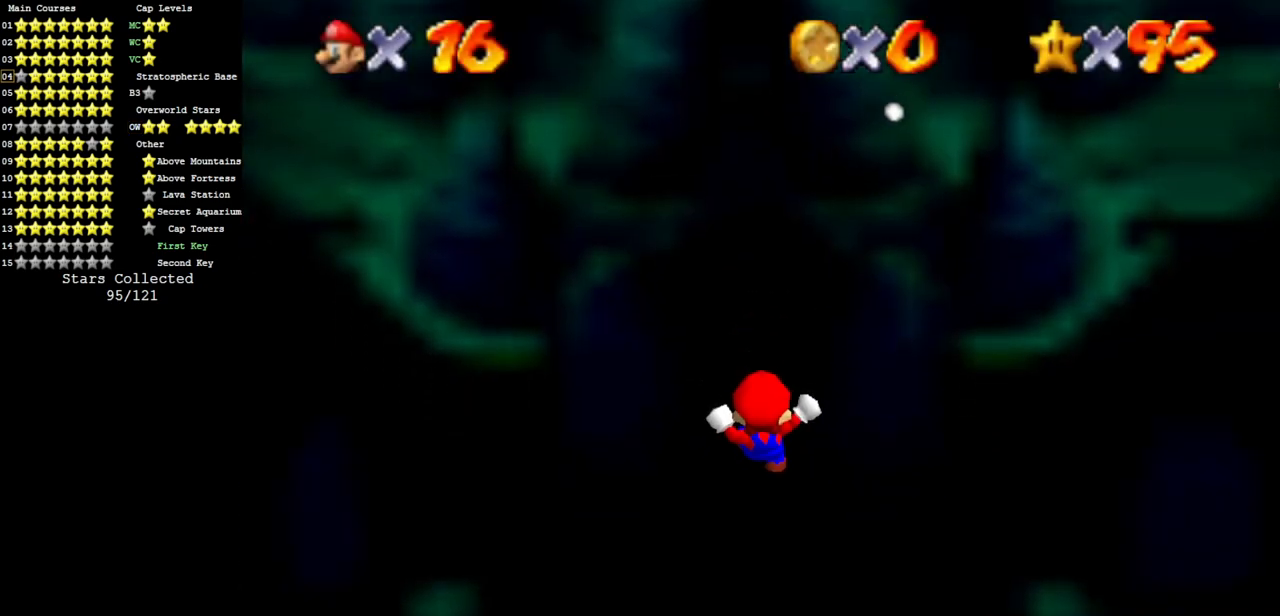
{"buttons": [], "left_stick": "up-right", "events": [[67, "left_stick", "up-right"]]}
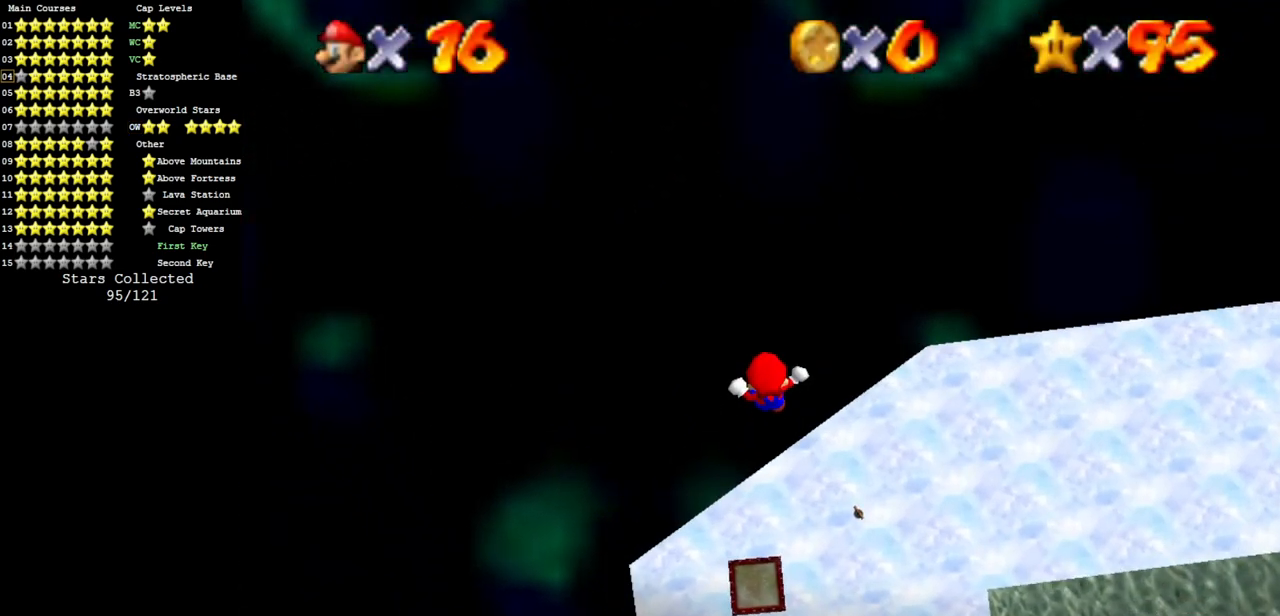
{"buttons": [], "left_stick": "right", "events": [[184, "left_stick", "right"]]}
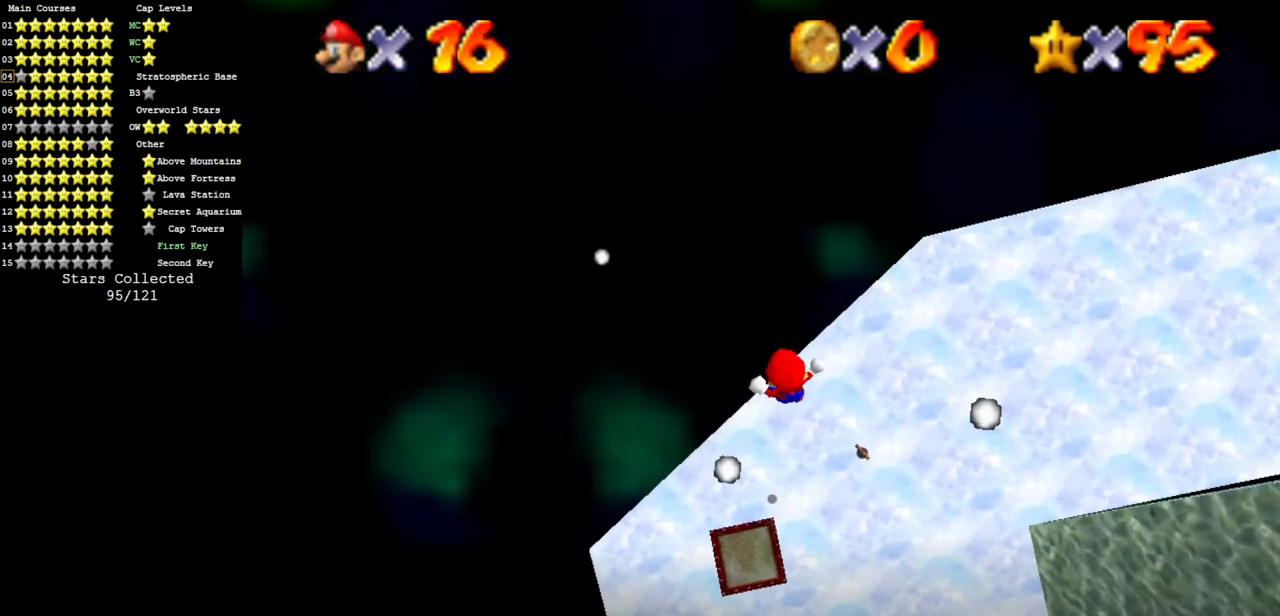
{"buttons": [], "left_stick": "up-right", "events": [[350, "left_stick", "up-right"]]}
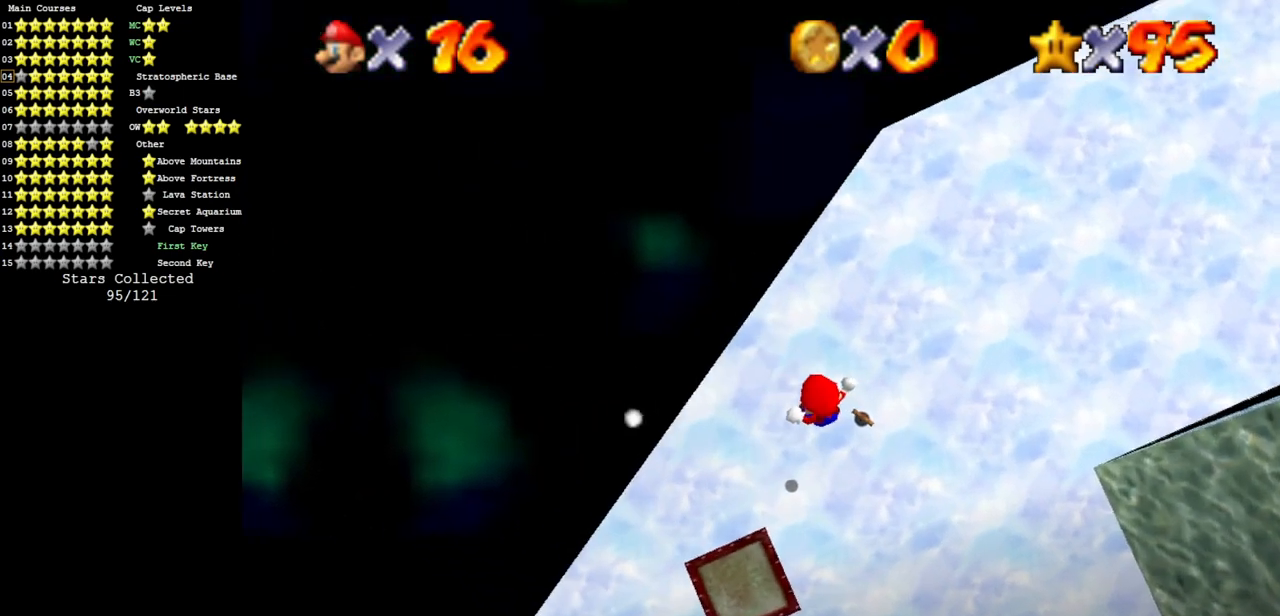
{"buttons": [], "left_stick": "up", "events": [[133, "left_stick", "up"]]}
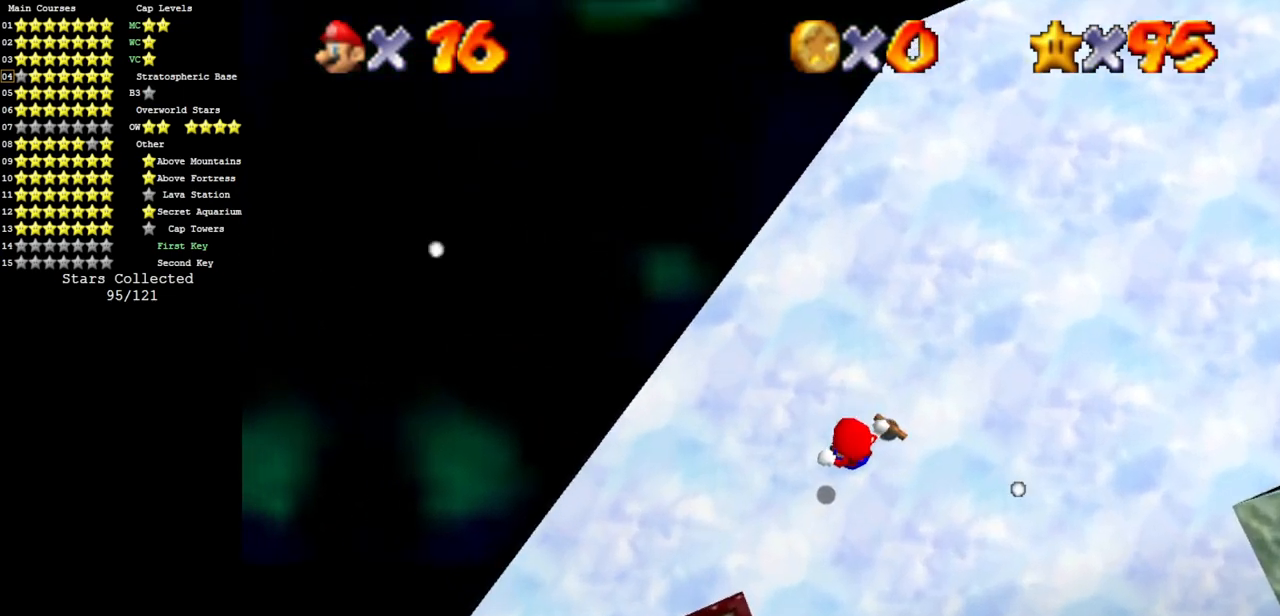
{"buttons": ["A"], "left_stick": "up-right", "events": [[116, "B", "down"], [183, "B", "up"], [283, "A", "down"], [367, "A", "up"], [367, "left_stick", "up-right"], [467, "A", "down"]]}
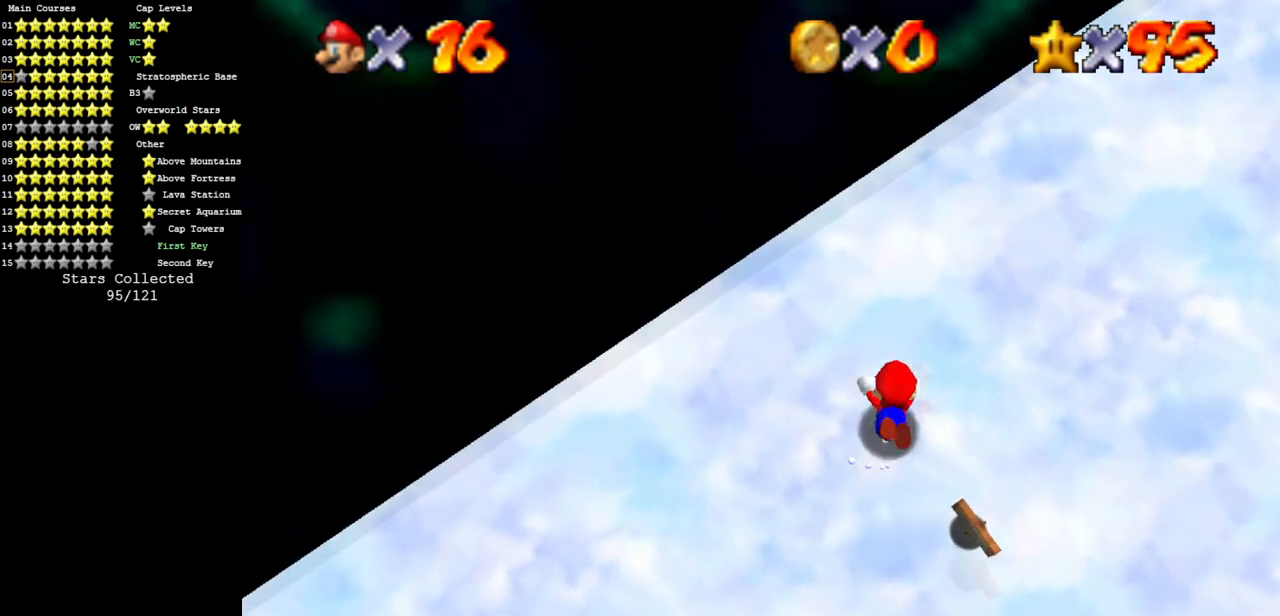
{"buttons": ["C_DOWN", "C_LEFT"], "left_stick": "up", "events": [[50, "A", "up"], [184, "C_DOWN", "down"], [184, "C_LEFT", "down"], [267, "C_DOWN", "up"], [267, "C_LEFT", "up"], [300, "left_stick", "up"], [367, "C_DOWN", "down"], [367, "C_LEFT", "down"]]}
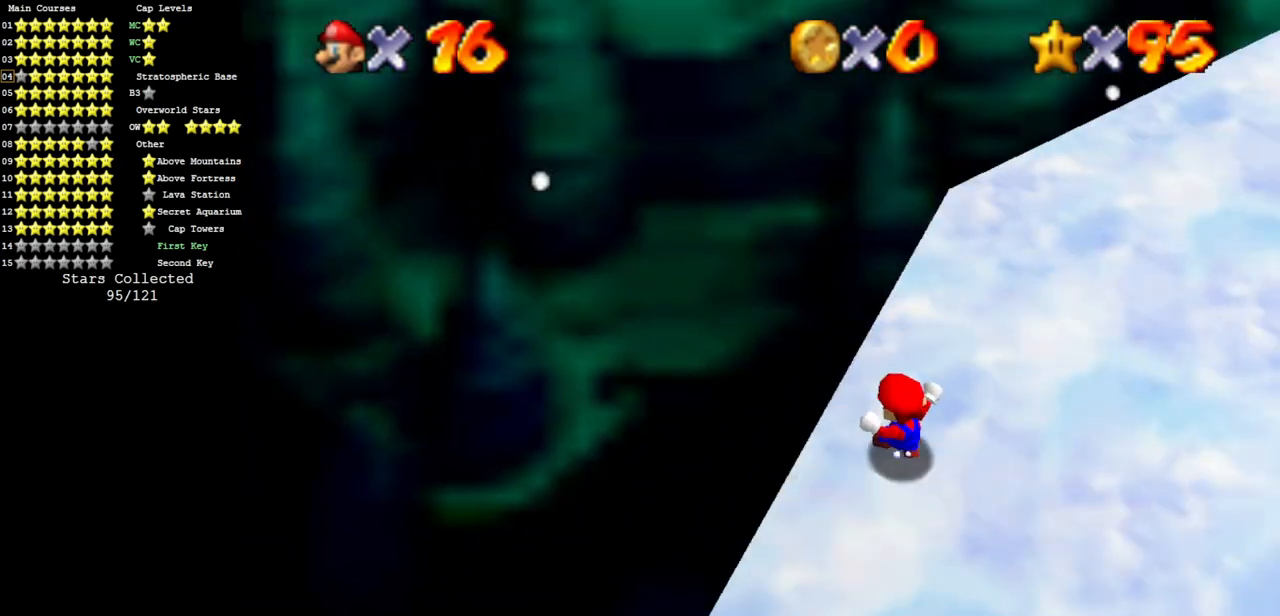
{"buttons": [], "left_stick": "up", "events": [[233, "C_DOWN", "up"], [233, "C_LEFT", "up"], [417, "B", "down"], [500, "B", "up"]]}
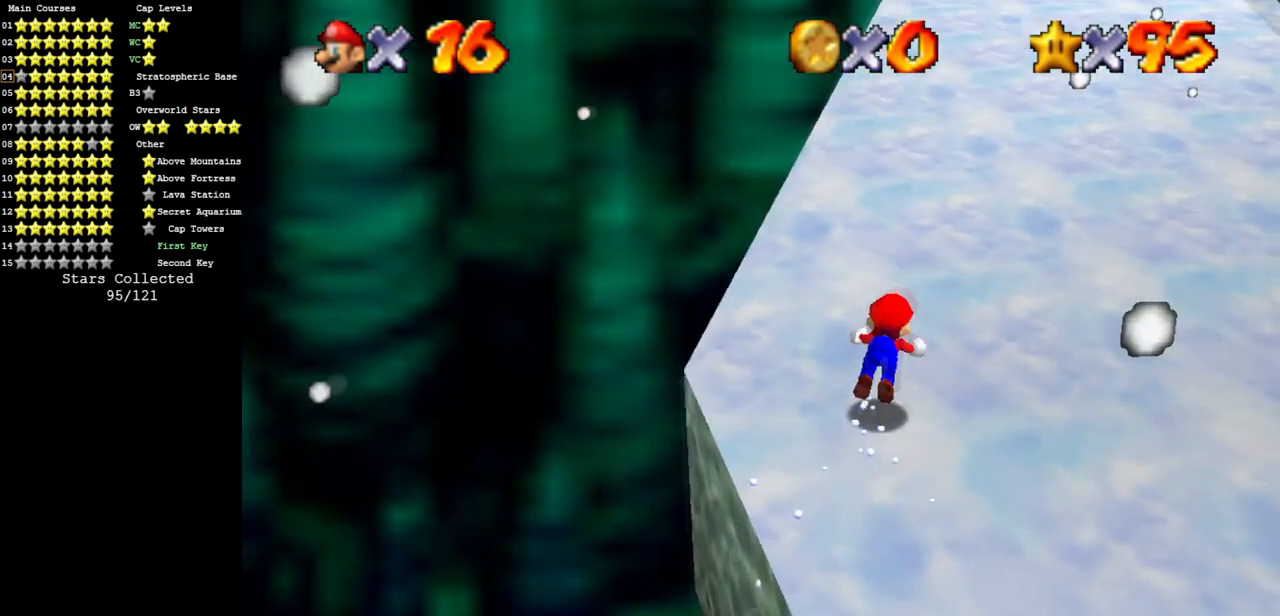
{"buttons": ["A"], "left_stick": "up", "events": [[250, "A", "down"]]}
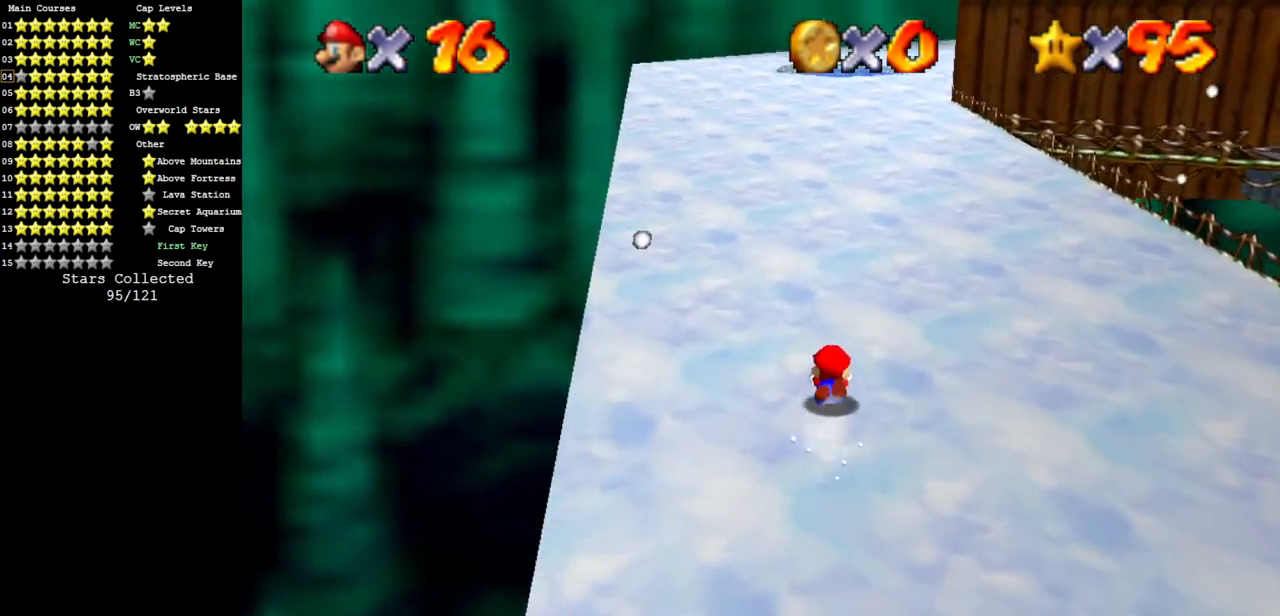
{"buttons": [], "left_stick": "up", "events": [[134, "A", "up"]]}
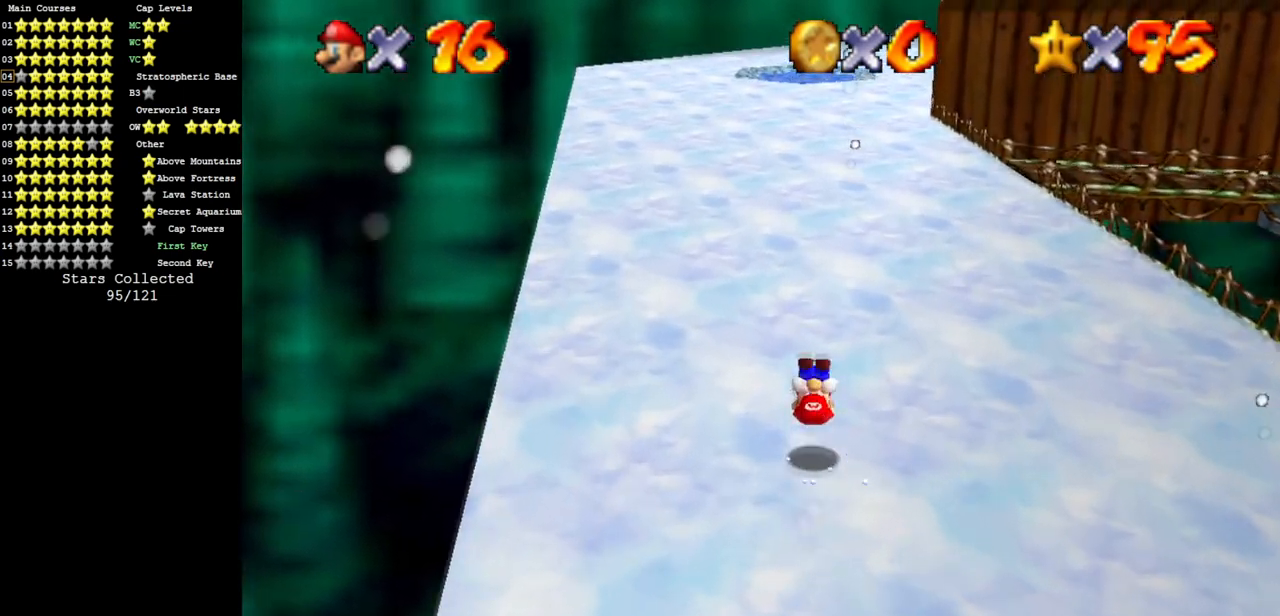
{"buttons": [], "left_stick": "up", "events": [[384, "B", "down"], [501, "B", "up"]]}
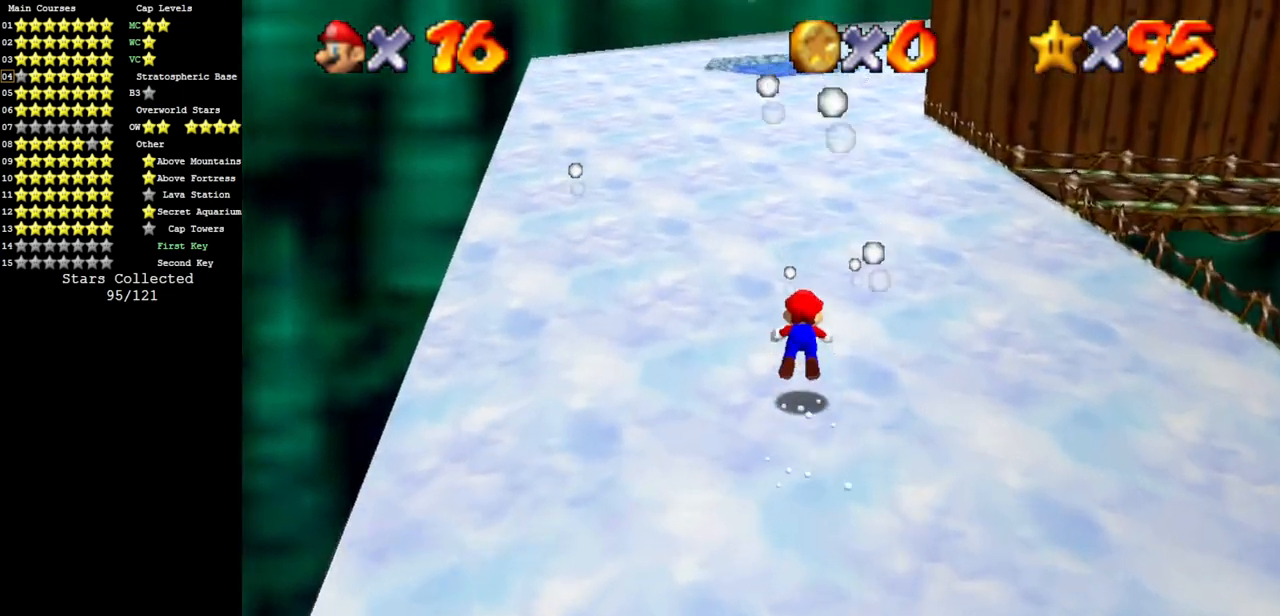
{"buttons": [], "left_stick": "up", "events": [[250, "A", "down"], [350, "A", "up"]]}